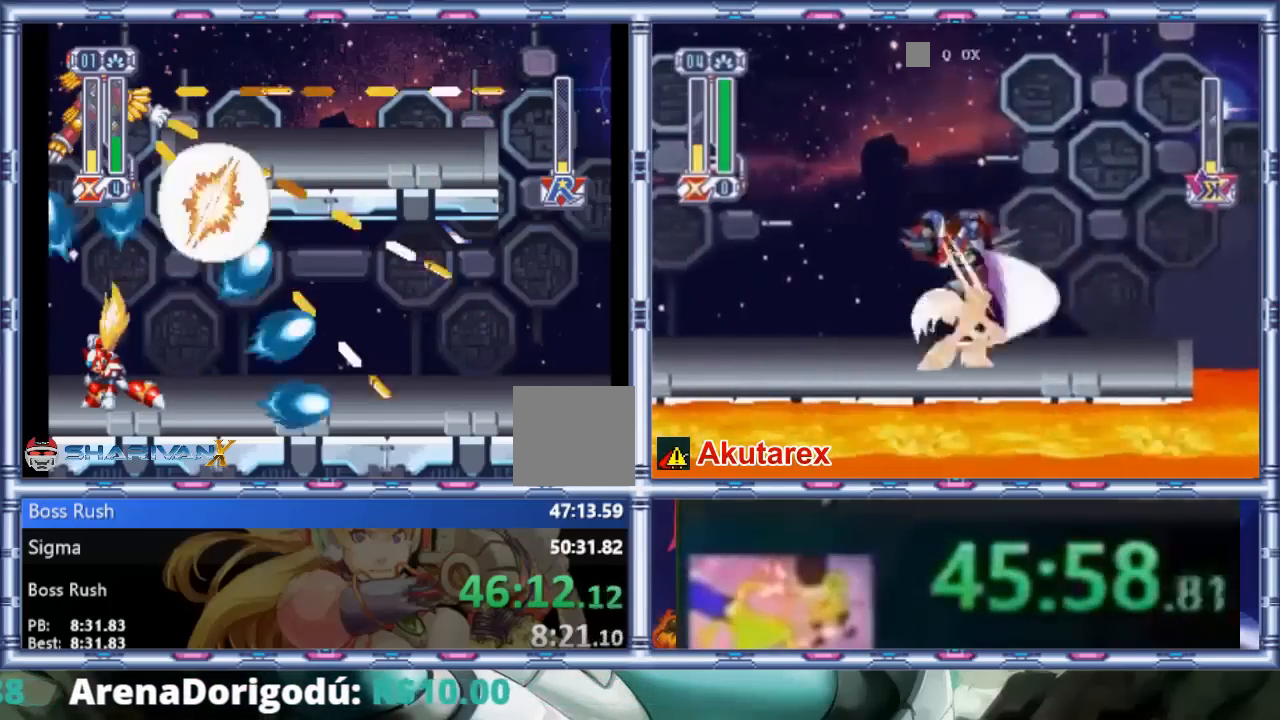
Gameplay with a controller (PlayStation layout); each line is a JSON object with the inputs held at the frame after it (dt_ms = milliseconds from this image to that frame). "events" lists button and stick changes between this image and that frame as [ms after this image, input, new state], when the widget could be followed in between. Not read: DPAD_LEFT L1 L3 R1 R3 TOUCHPAD.
{"dt_ms": 500, "buttons": [], "events": [[433, "R2", "up"]]}
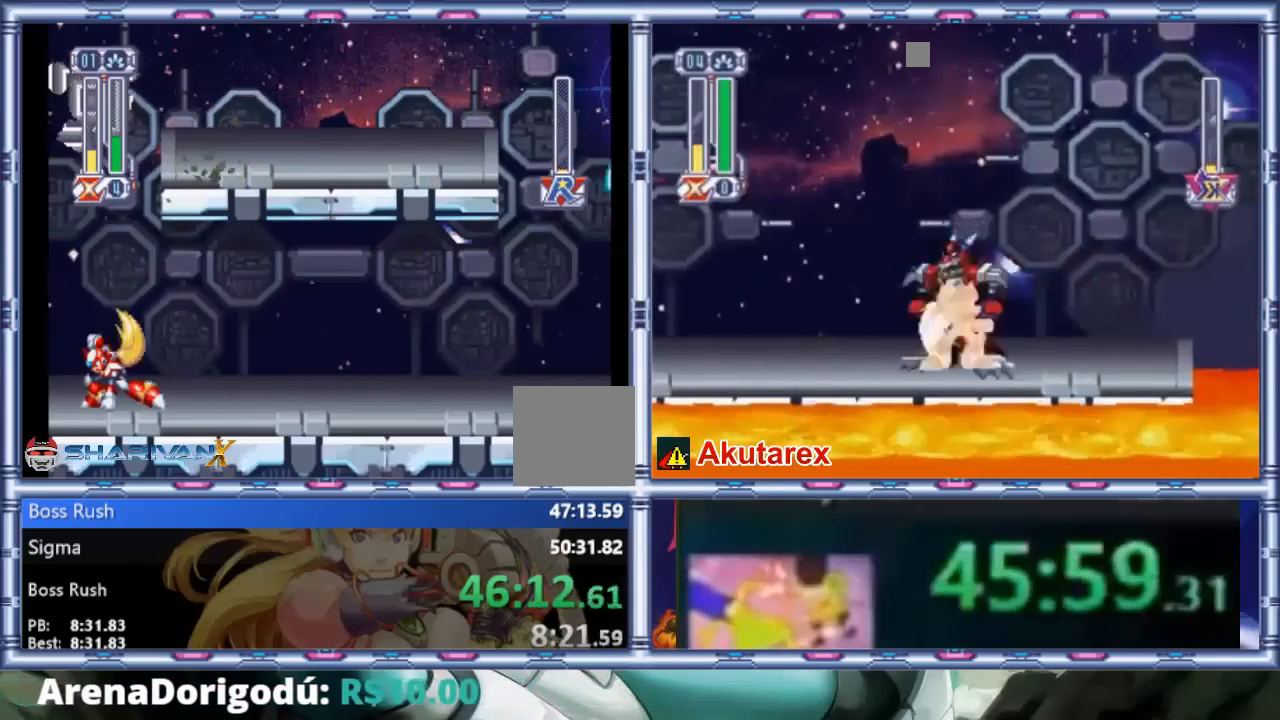
{"dt_ms": 500, "buttons": ["CROSS", "SQUARE"], "events": [[200, "CROSS", "down"], [333, "CROSS", "up"], [367, "CROSS", "down"], [500, "SQUARE", "down"]]}
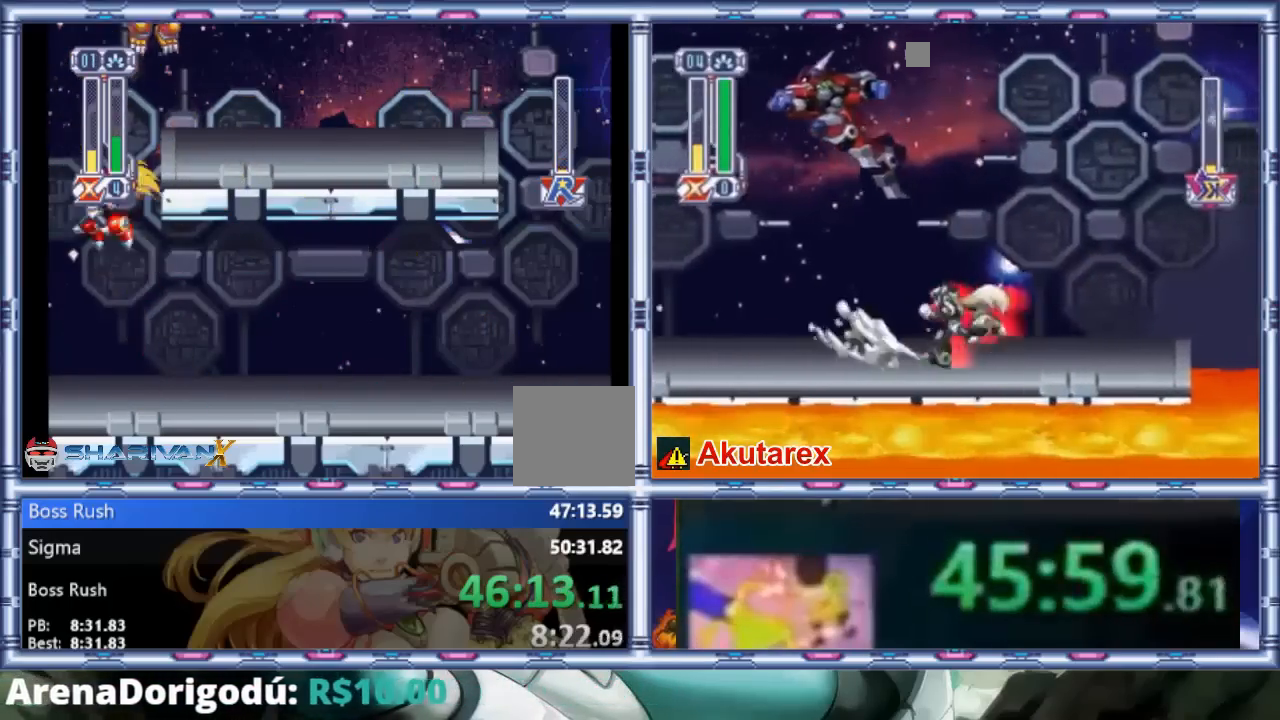
{"dt_ms": 1000, "buttons": ["DPAD_RIGHT"]}
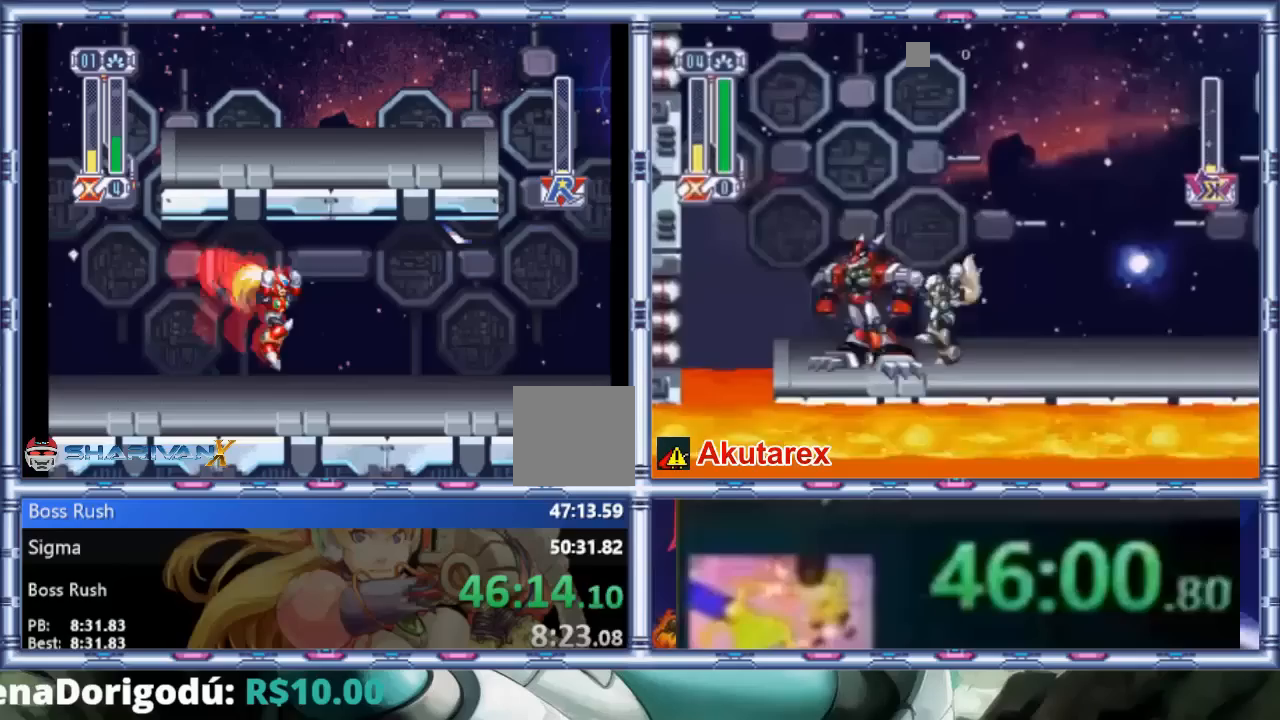
{"dt_ms": 500, "buttons": ["R2"], "events": [[200, "DPAD_RIGHT", "up"], [200, "R2", "down"], [433, "R2", "up"], [500, "R2", "down"]]}
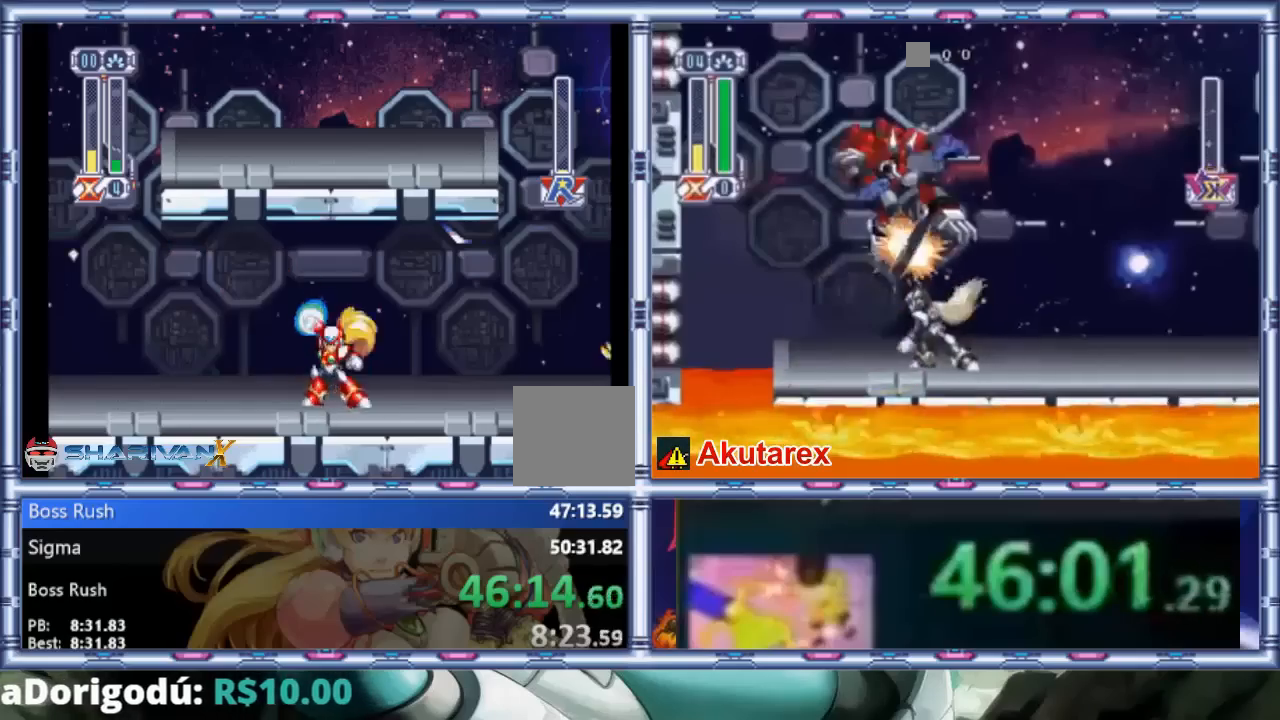
{"dt_ms": 500, "buttons": ["R2"], "events": []}
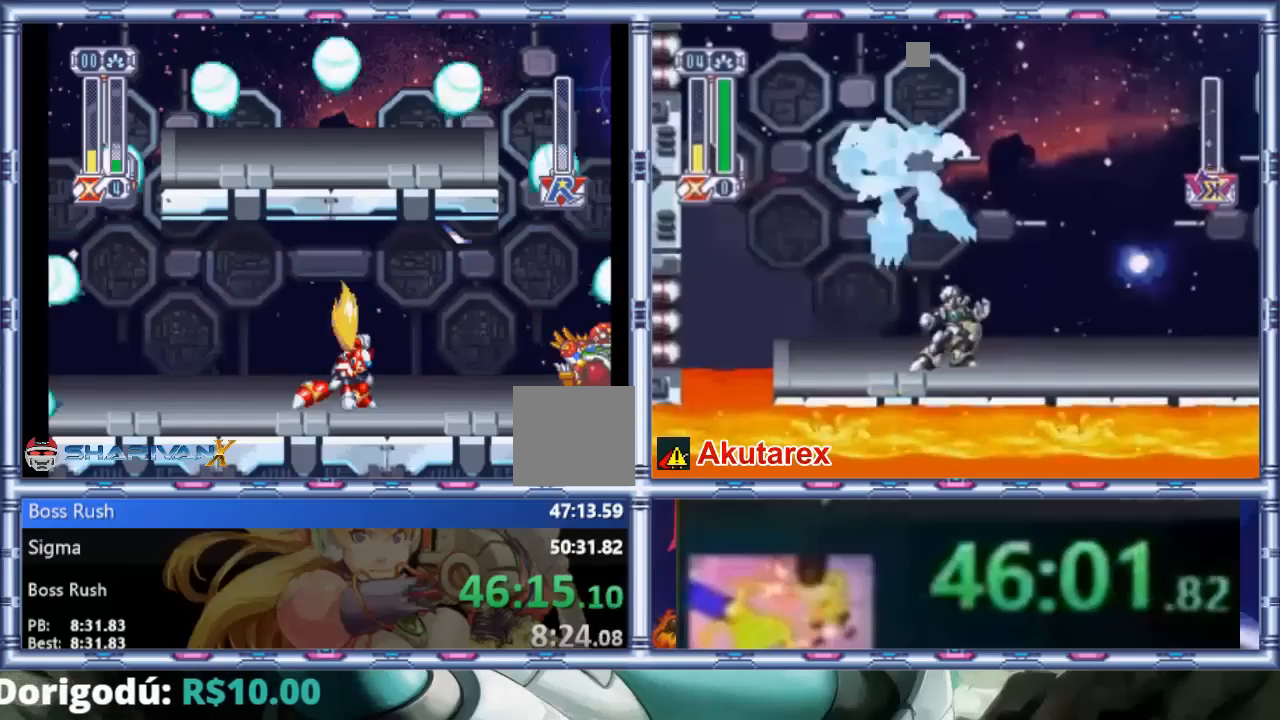
{"dt_ms": 500, "buttons": [], "events": [[33, "R2", "up"]]}
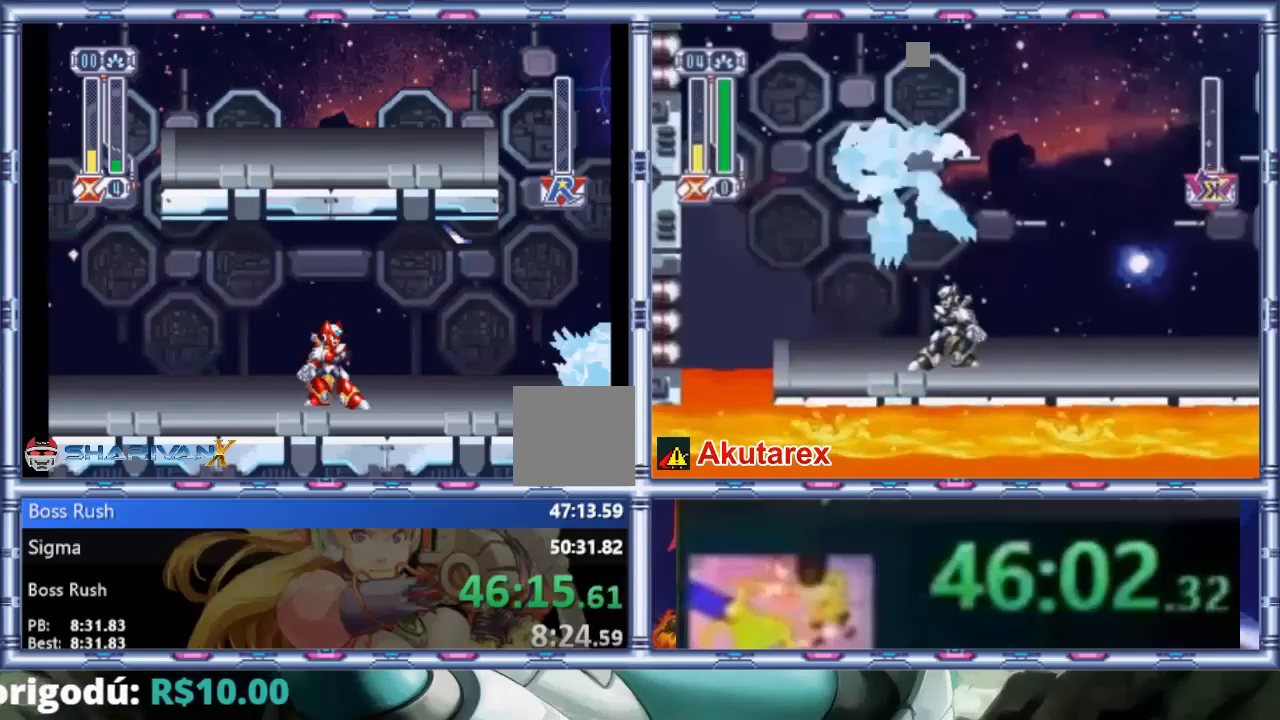
{"dt_ms": 500, "buttons": [], "events": []}
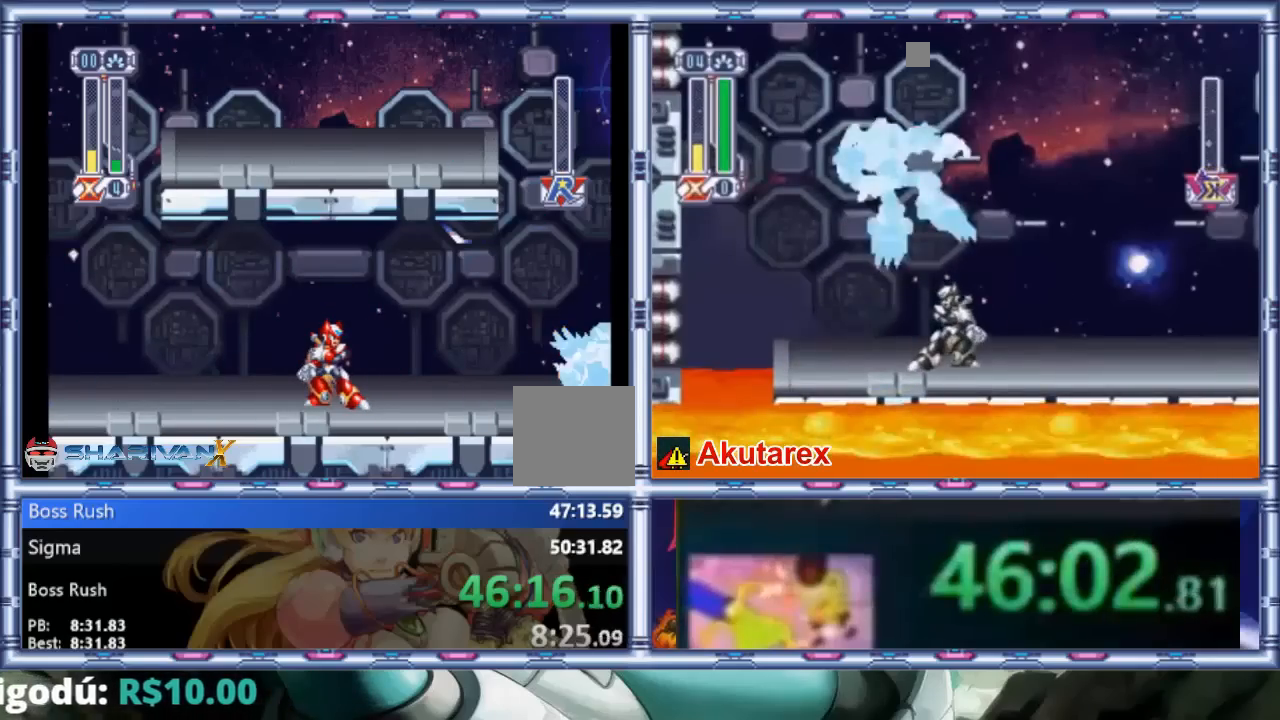
{"dt_ms": 500, "buttons": [], "events": []}
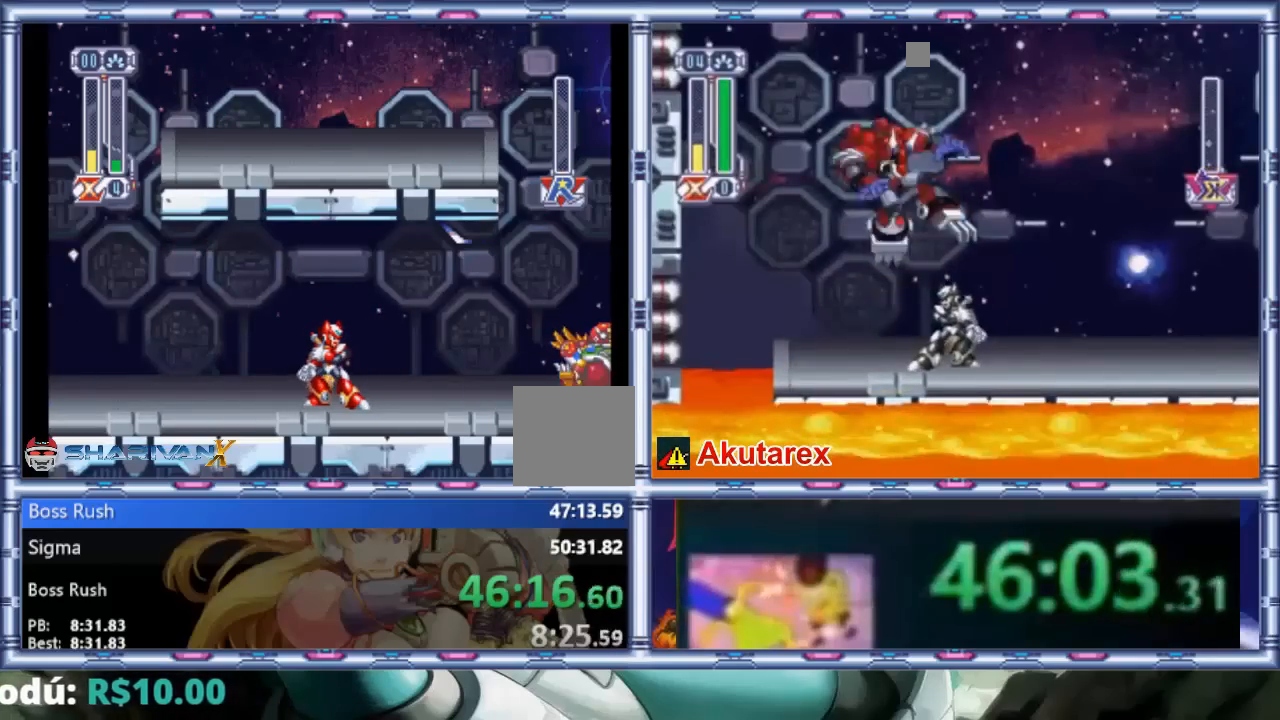
{"dt_ms": 500, "buttons": [], "events": []}
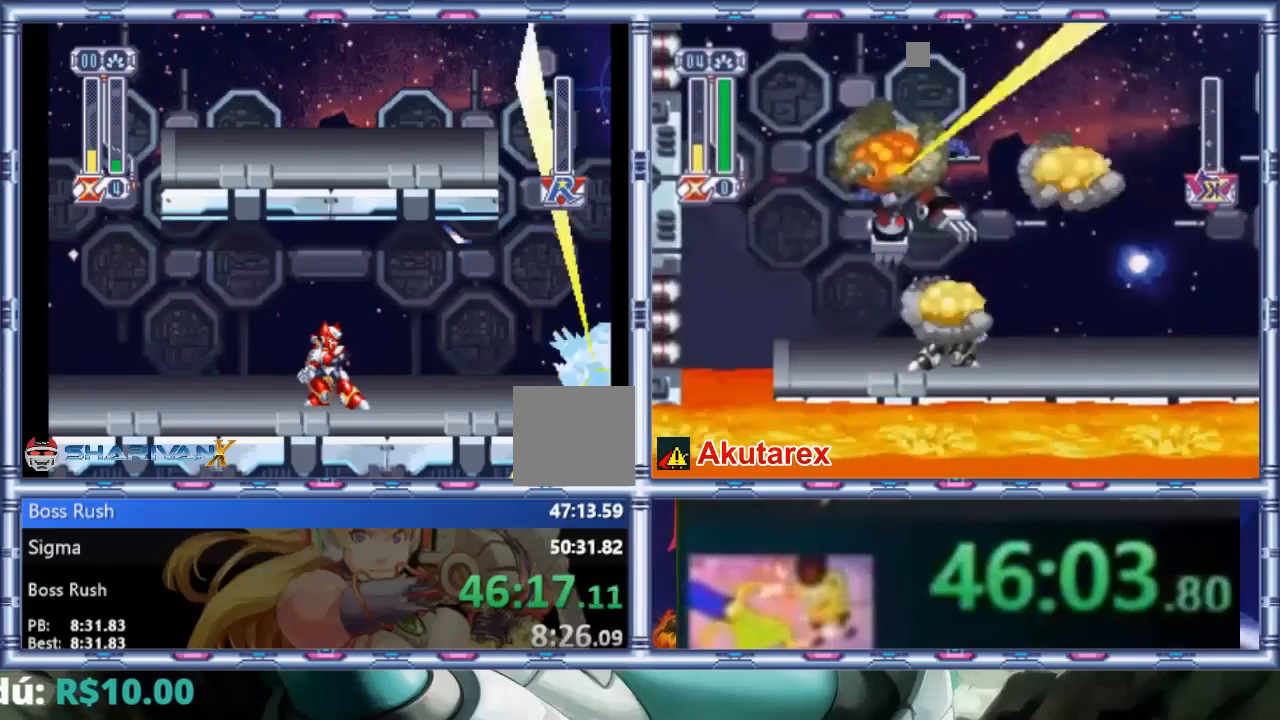
{"dt_ms": 500, "buttons": [], "events": []}
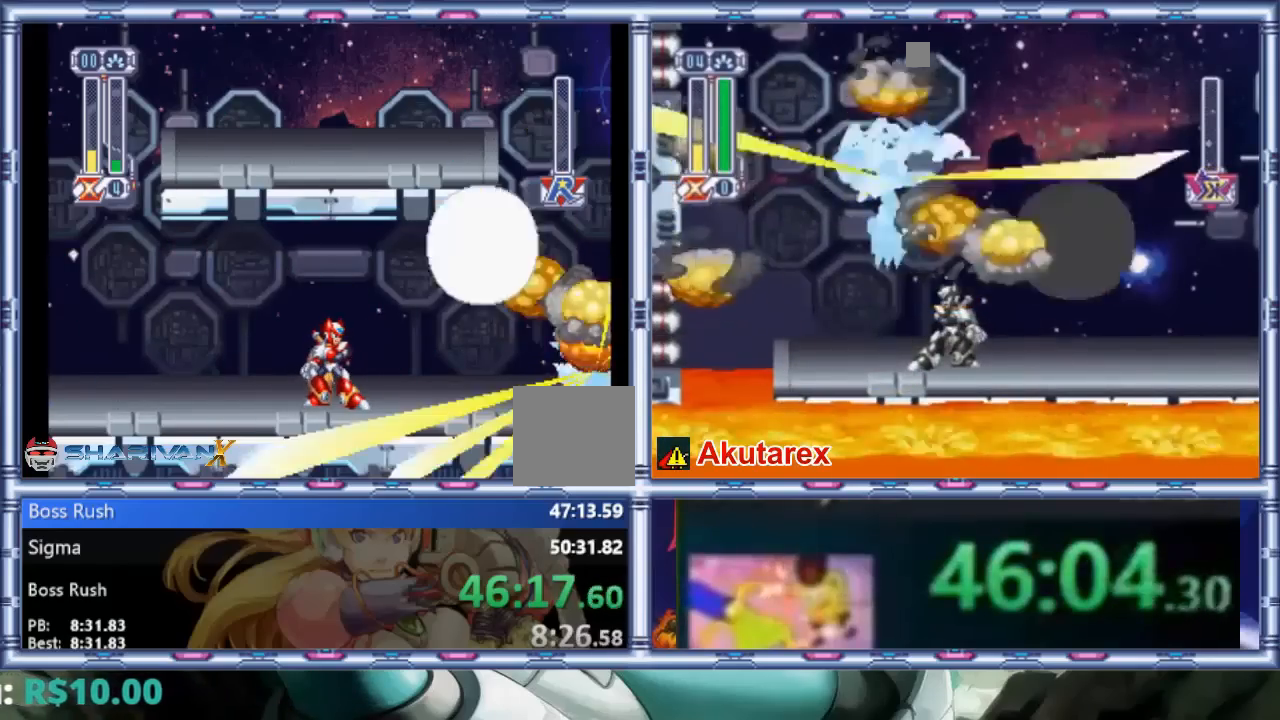
{"dt_ms": 500, "buttons": [], "events": []}
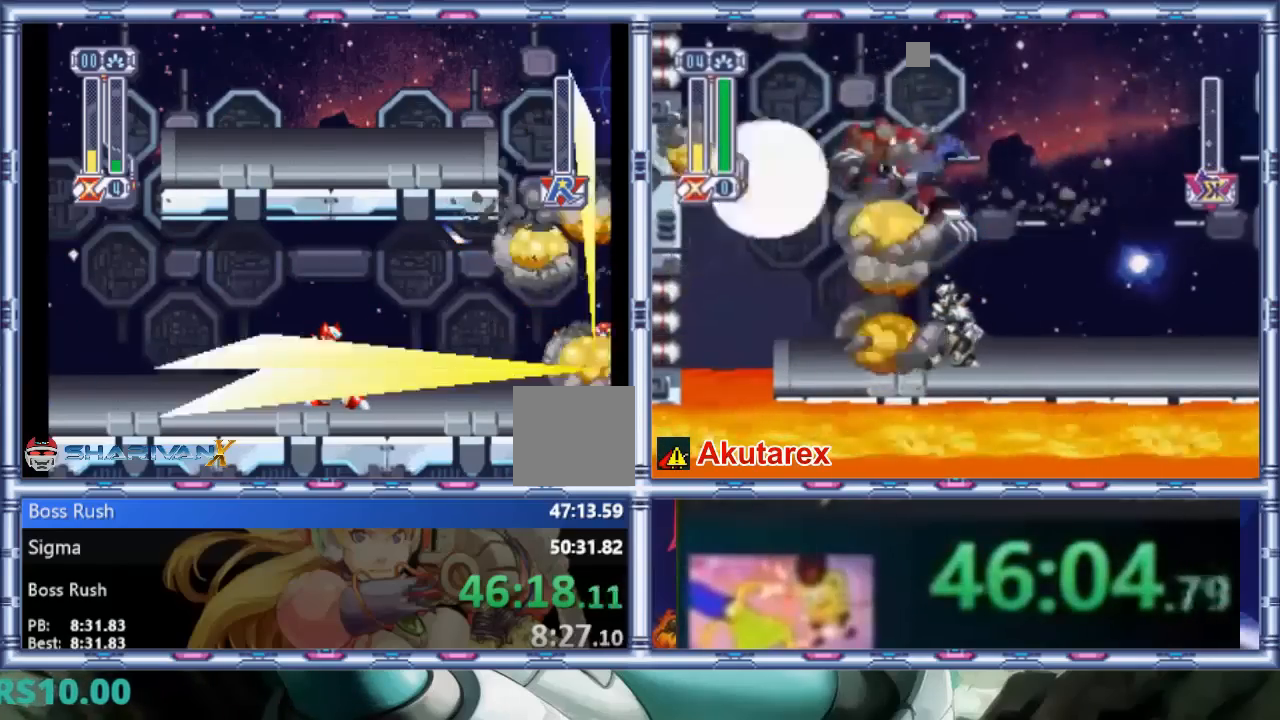
{"dt_ms": 500, "buttons": [], "events": []}
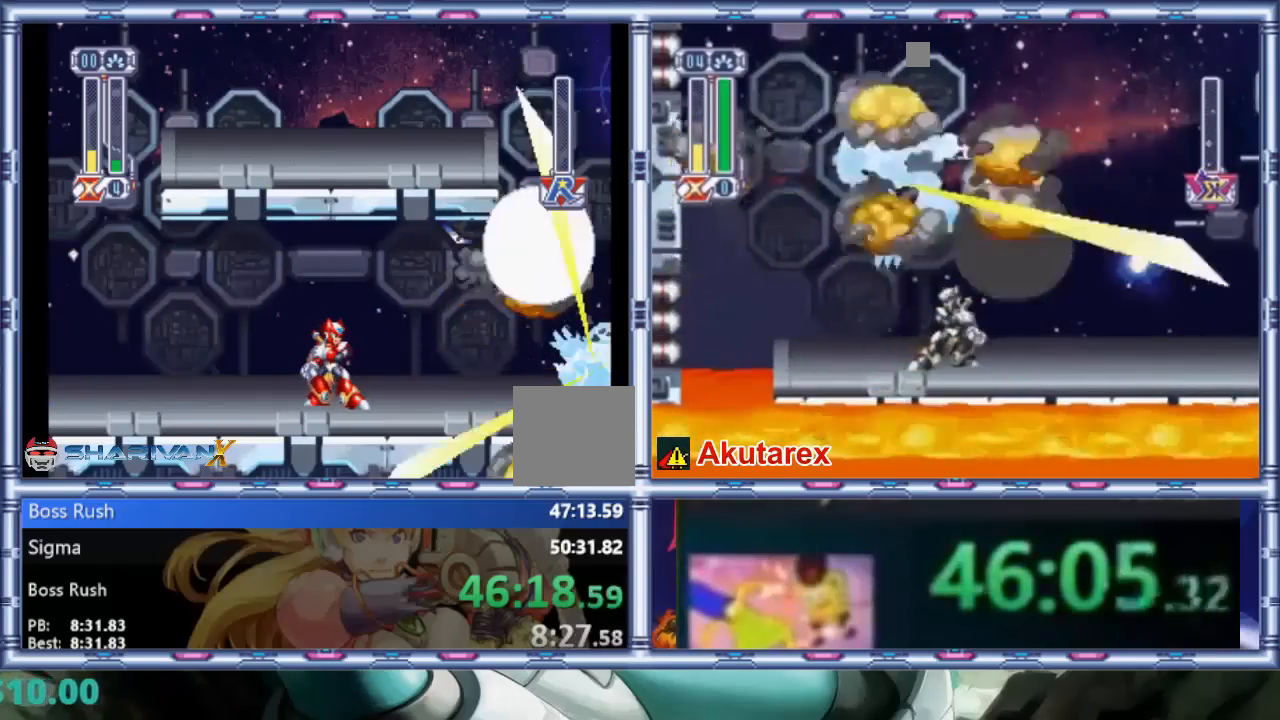
{"dt_ms": 500, "buttons": [], "events": [[67, "START", "down"], [133, "START", "up"]]}